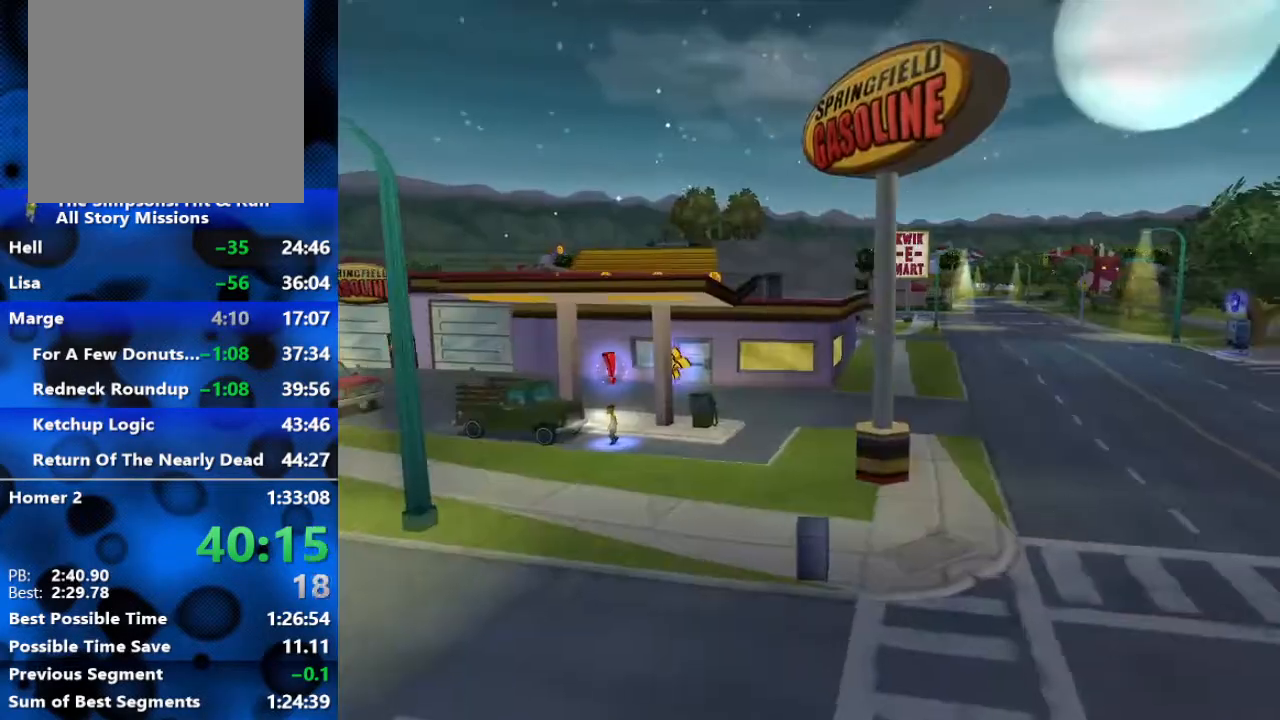
Gameplay with a controller (Xbox layout); each line is a JSON object with the inputs held at the frame after it. "events" lists button and stick changes between this image and that frame as [ms after this image, input, new state], when the widget could be followed in between.
{"buttons": [], "left_stick": "right", "right_stick": "center", "events": [[67, "START", "down"], [117, "START", "up"], [150, "left_stick", "down-right"], [183, "START", "down"], [267, "START", "up"], [283, "START", "down"], [367, "left_stick", "right"], [383, "START", "up"]]}
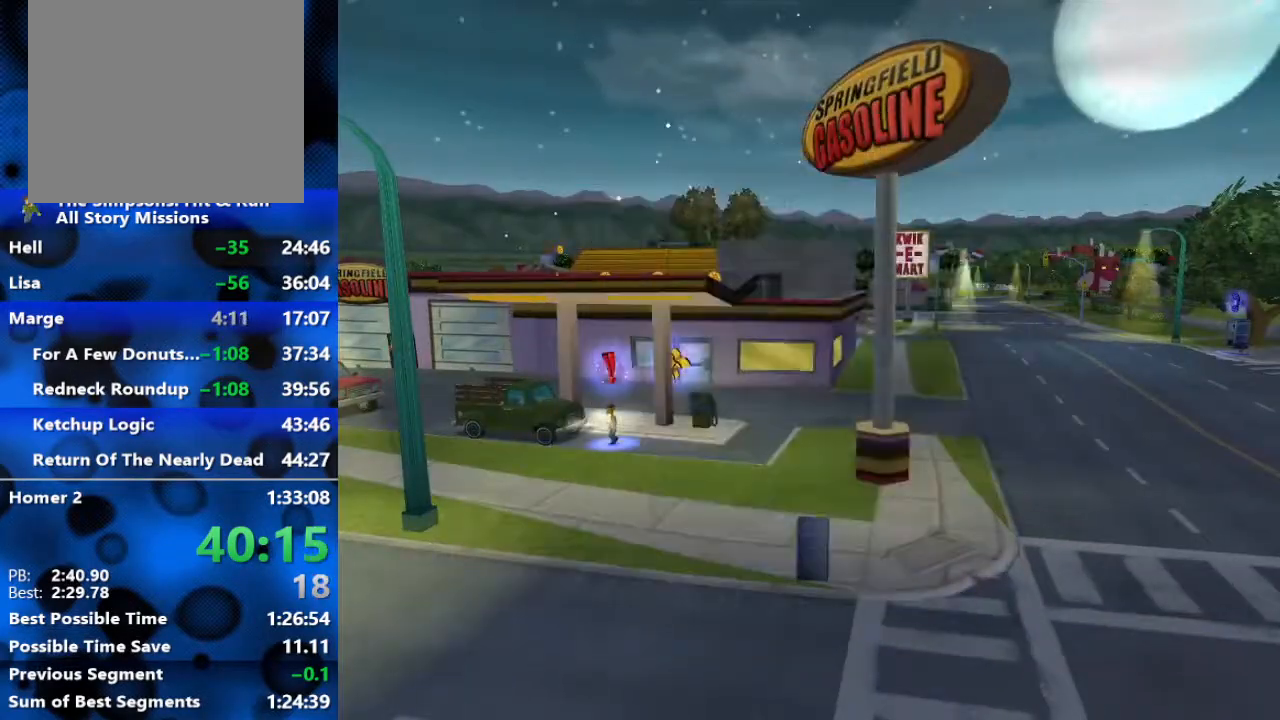
{"buttons": ["B"], "left_stick": "down-right", "right_stick": "center", "events": [[283, "left_stick", "down-right"], [350, "B", "down"]]}
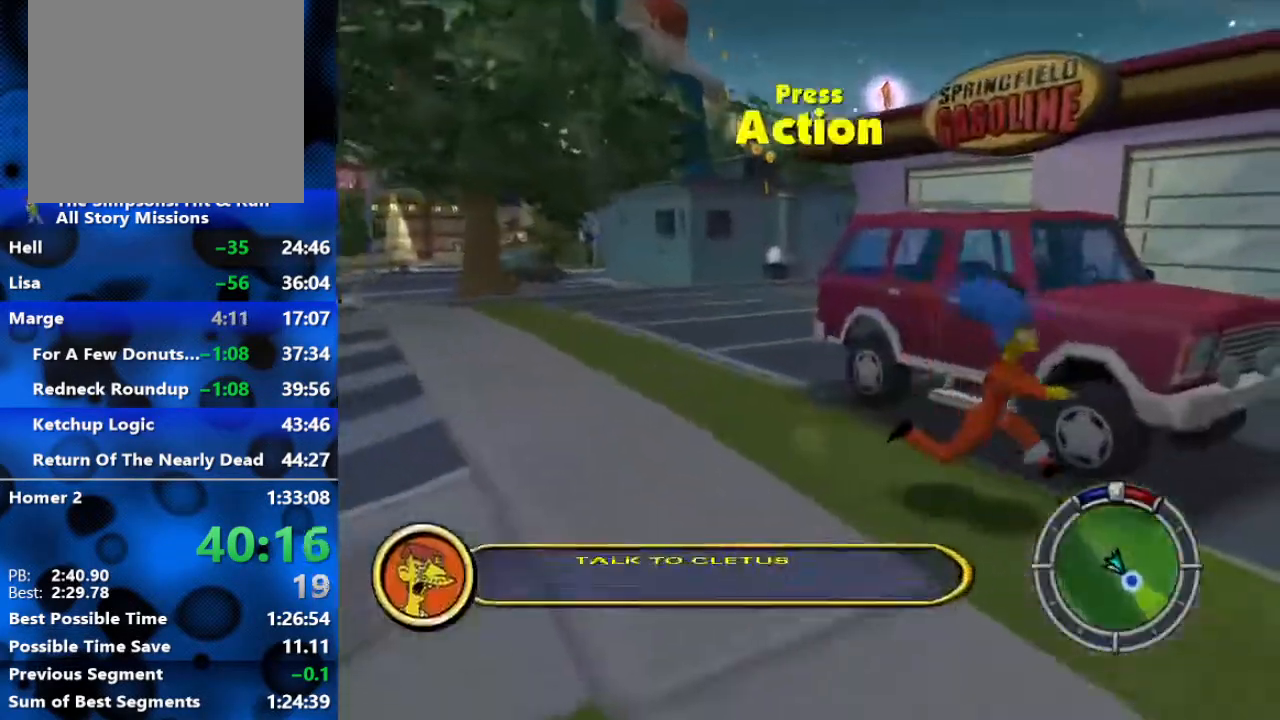
{"buttons": ["B"], "left_stick": "down-right", "right_stick": "center", "events": [[250, "left_stick", "down"], [433, "left_stick", "down-right"]]}
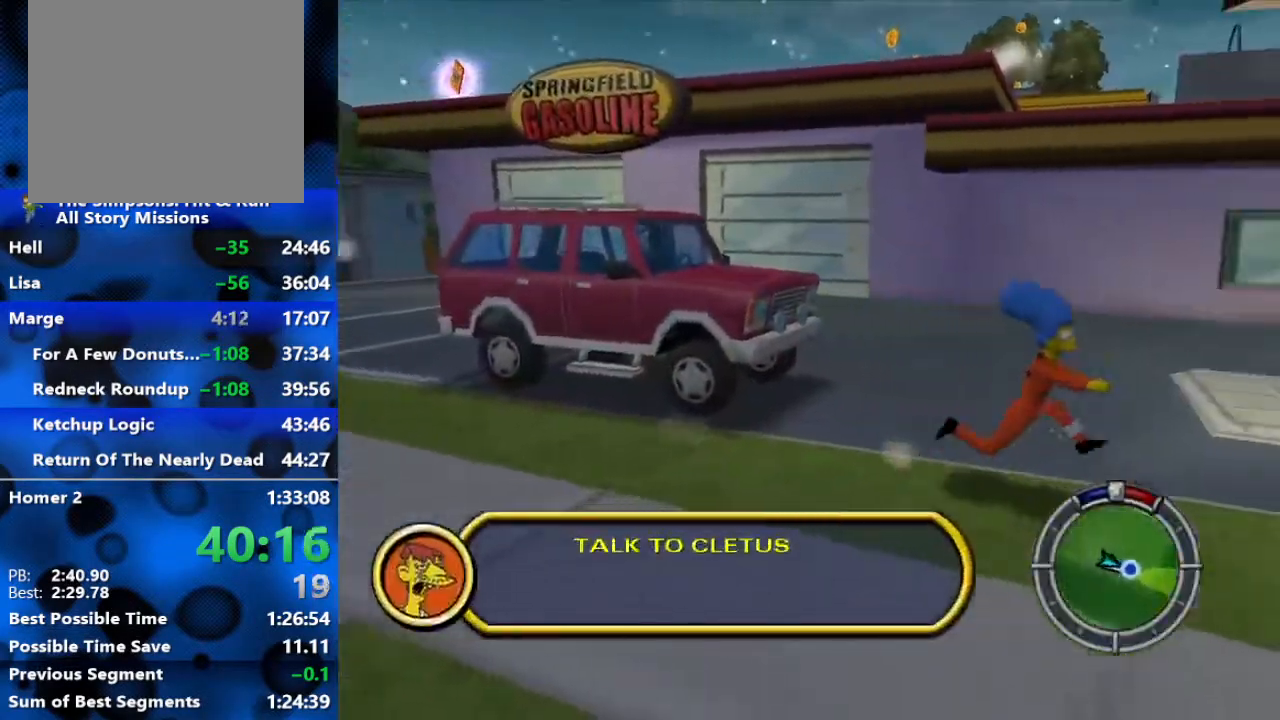
{"buttons": ["B"], "left_stick": "up-right", "right_stick": "center", "events": [[100, "left_stick", "right"], [417, "left_stick", "up-right"]]}
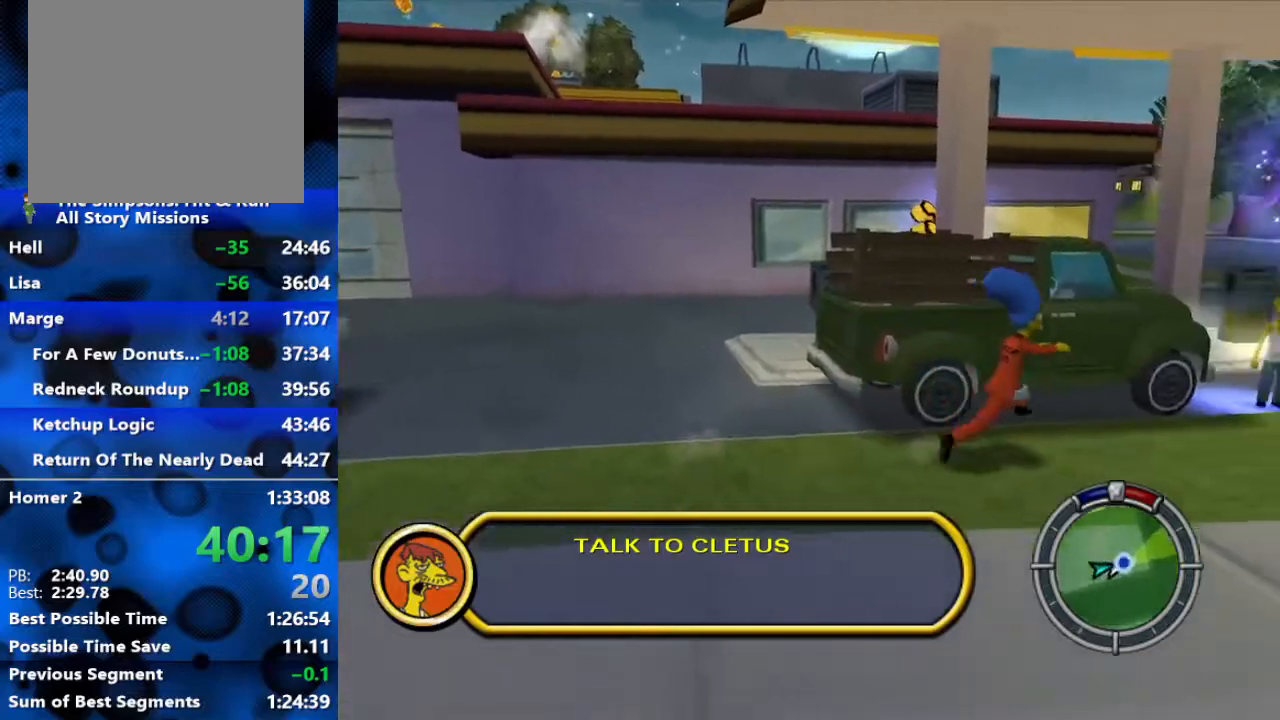
{"buttons": ["B"], "left_stick": "up", "right_stick": "center", "events": [[483, "left_stick", "up"]]}
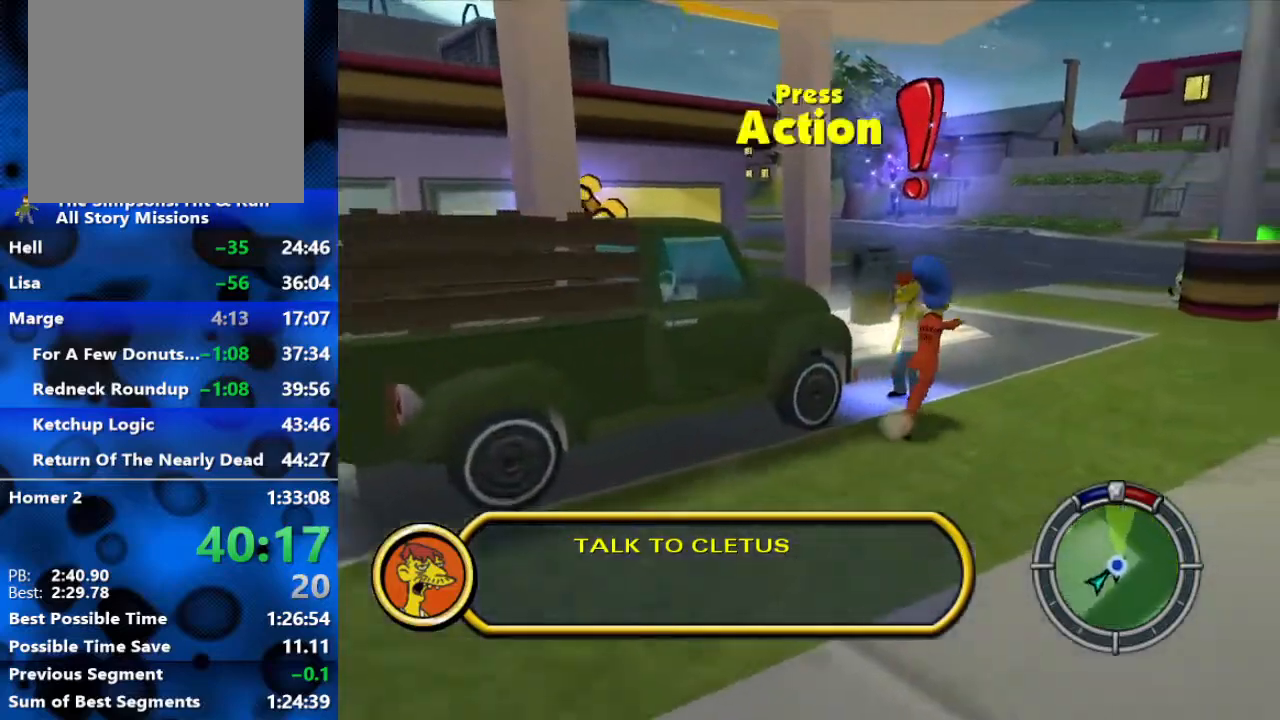
{"buttons": ["R3"], "left_stick": "center", "right_stick": "center", "events": [[133, "Y", "down"], [233, "B", "up"], [317, "Y", "up"], [333, "left_stick", "center"], [450, "R3", "down"]]}
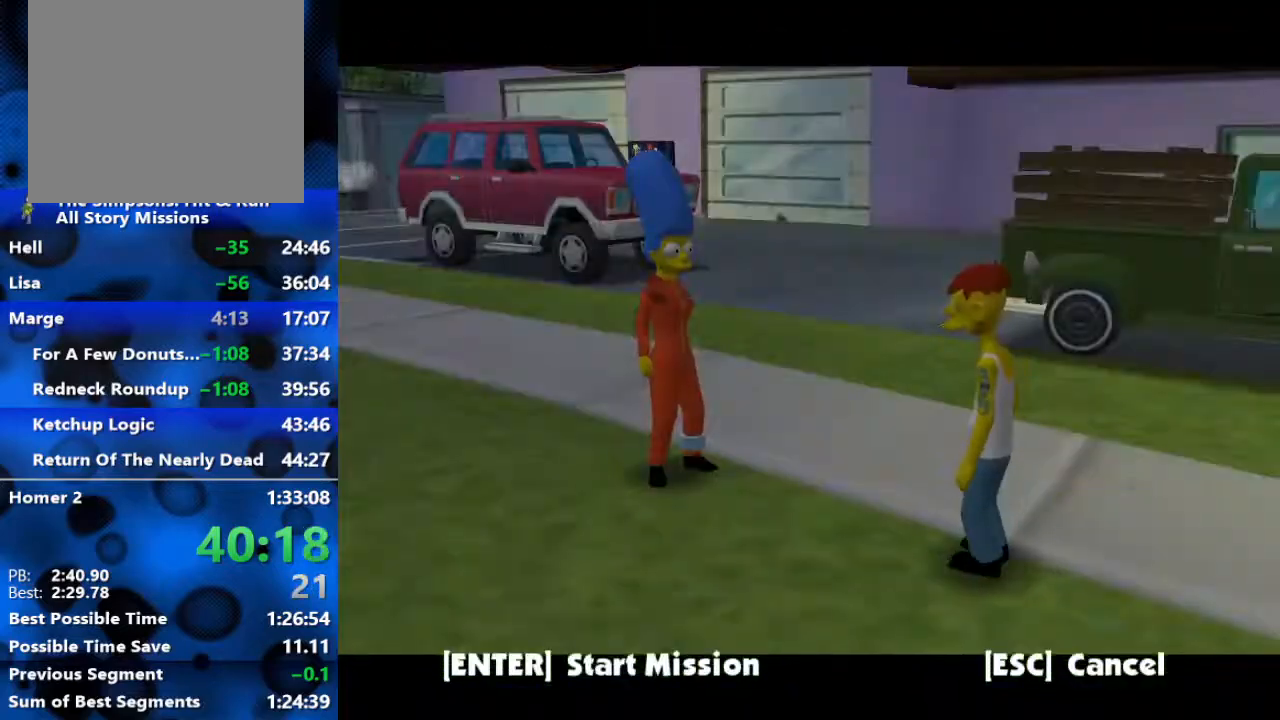
{"buttons": [], "left_stick": "center", "right_stick": "center", "events": [[33, "R3", "up"], [100, "R3", "down"], [150, "R3", "up"], [217, "R3", "down"], [400, "R3", "up"]]}
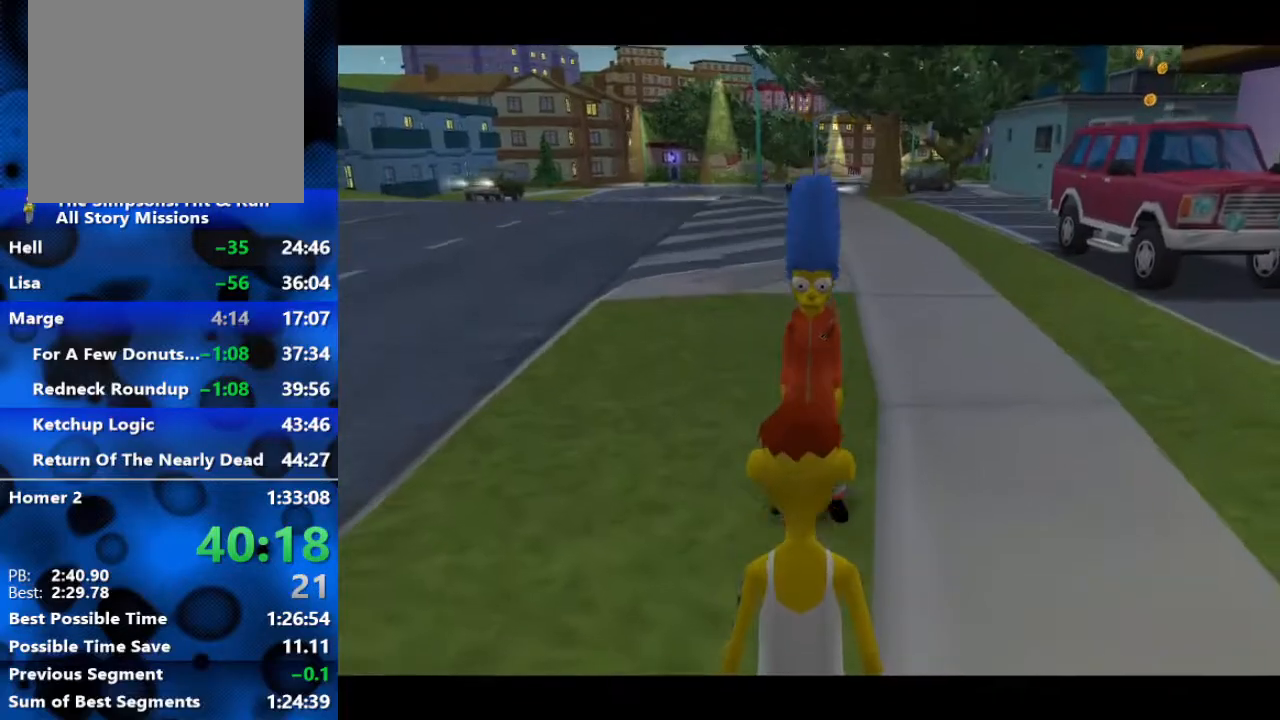
{"buttons": ["B"], "left_stick": "up", "right_stick": "center", "events": [[217, "left_stick", "up"], [500, "B", "down"]]}
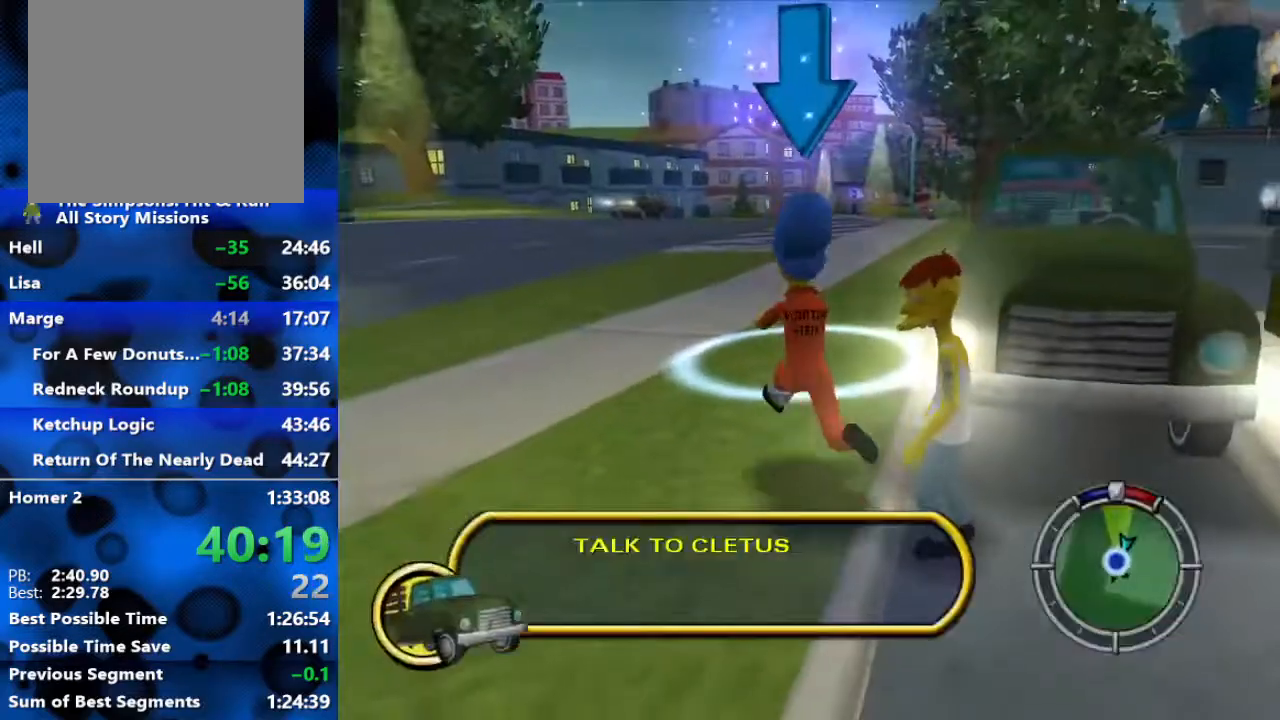
{"buttons": [], "left_stick": "center", "right_stick": "center", "events": [[317, "B", "up"], [317, "Y", "down"], [333, "left_stick", "center"], [433, "Y", "up"]]}
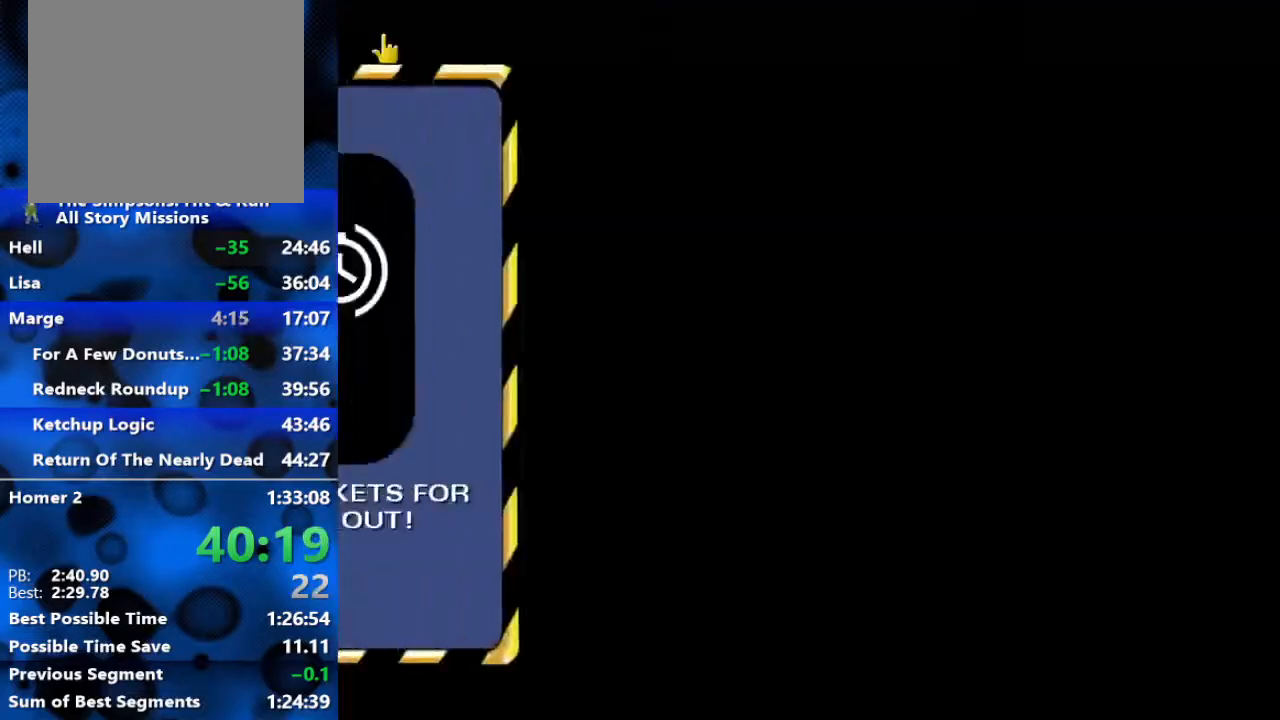
{"buttons": ["R3"], "left_stick": "center", "right_stick": "center", "events": [[183, "R3", "down"], [400, "R3", "up"], [450, "R3", "down"]]}
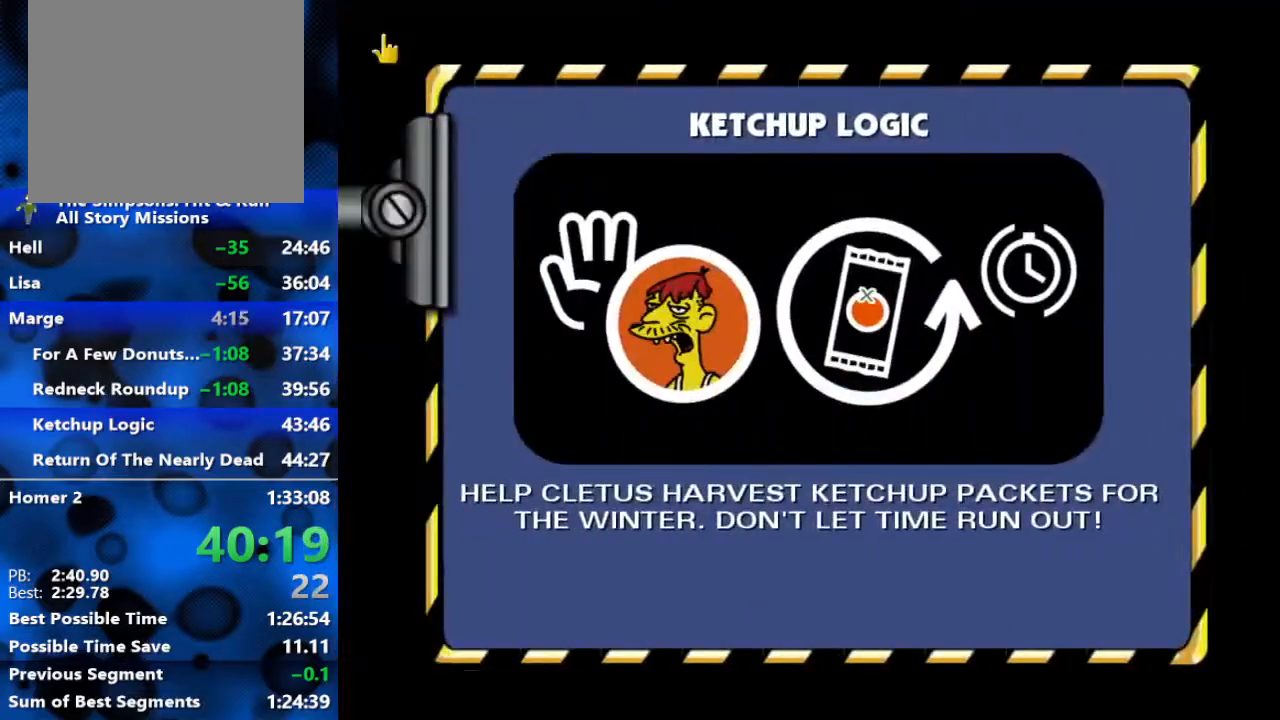
{"buttons": ["R3"], "left_stick": "center", "right_stick": "center", "events": [[17, "R3", "up"], [83, "R3", "down"], [250, "R3", "up"], [317, "R3", "down"], [417, "R3", "up"], [500, "R3", "down"]]}
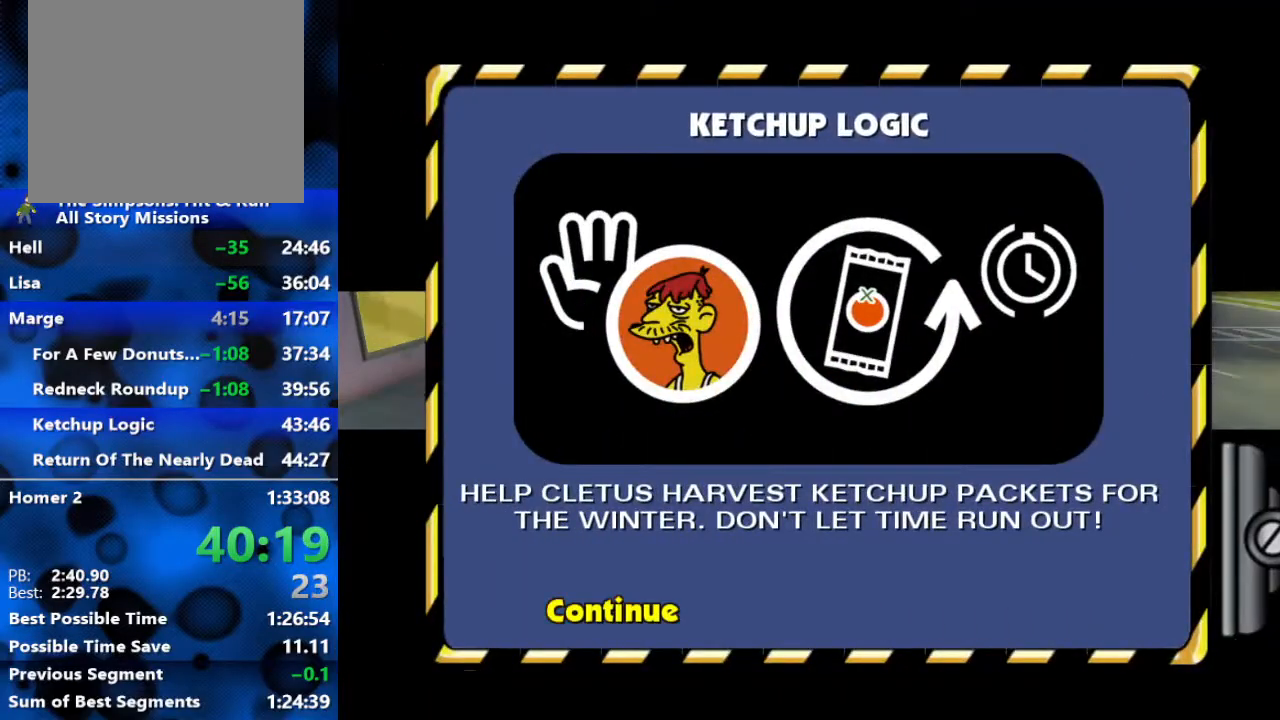
{"buttons": [], "left_stick": "center", "right_stick": "center", "events": [[83, "R3", "up"]]}
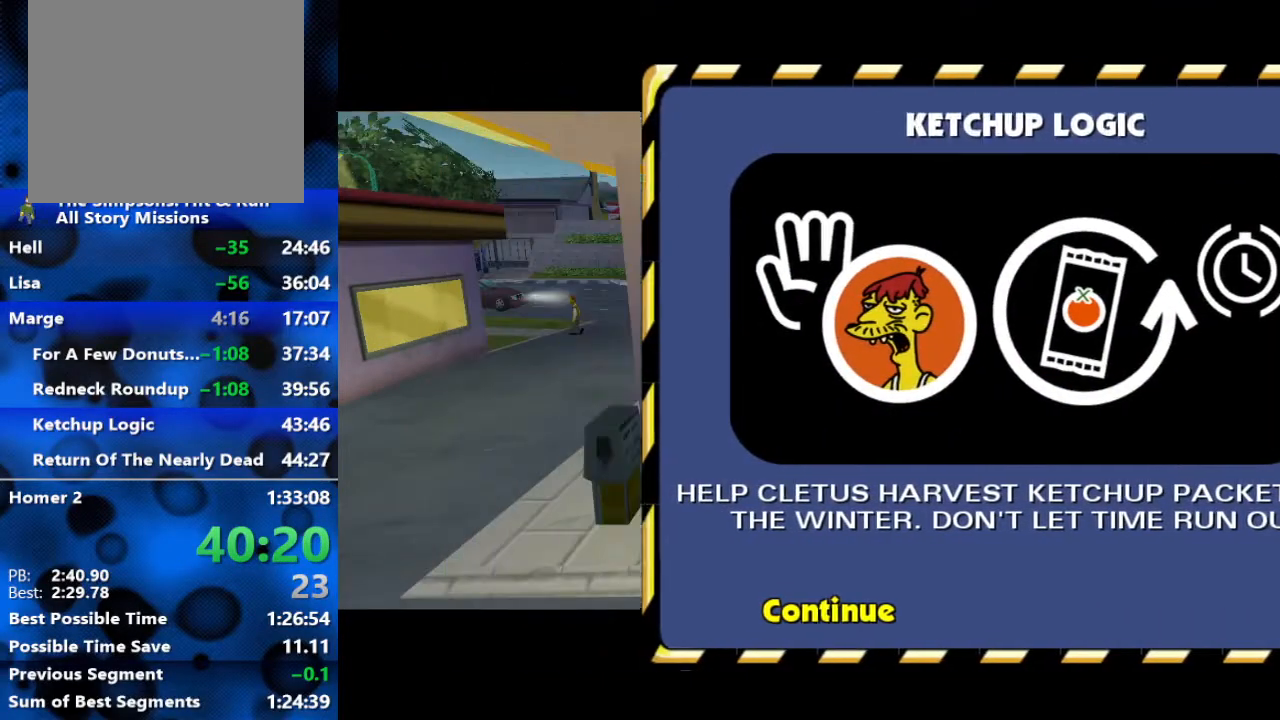
{"buttons": [], "left_stick": "center", "right_stick": "center", "events": [[50, "R3", "down"], [167, "right_stick", "down-left"], [183, "R3", "up"], [217, "right_stick", "center"]]}
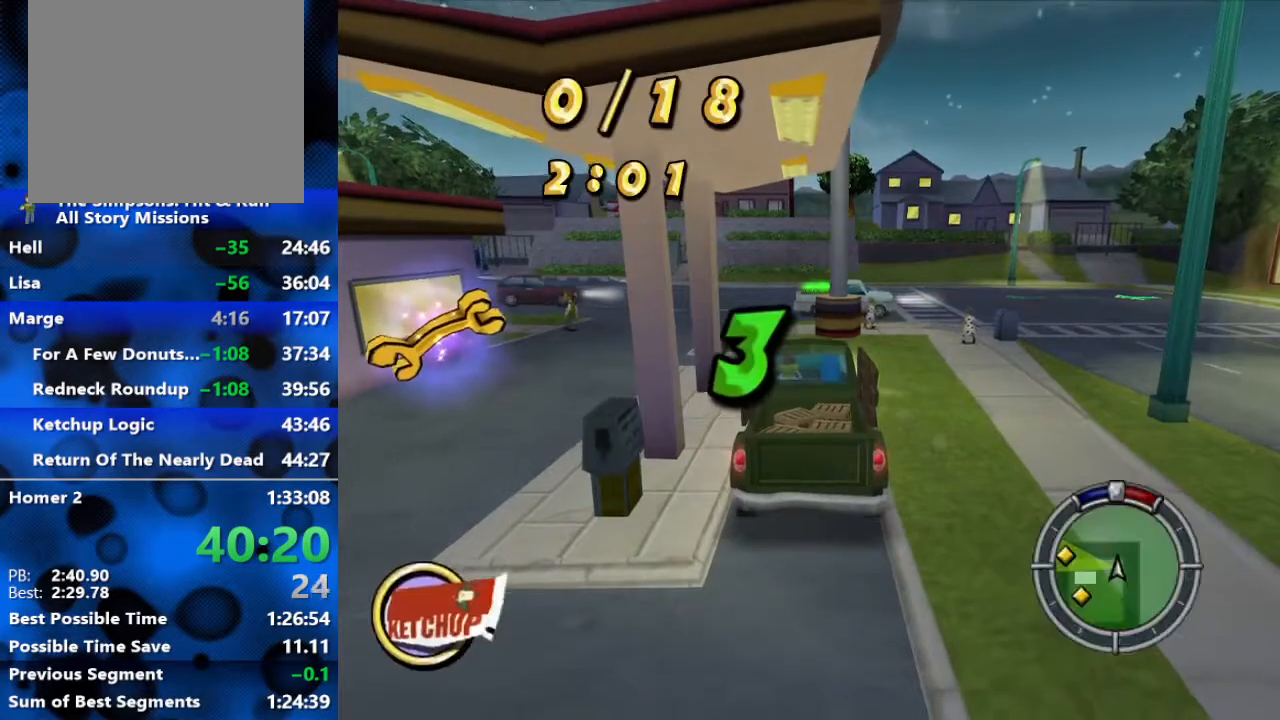
{"buttons": [], "left_stick": "center", "right_stick": "center", "events": []}
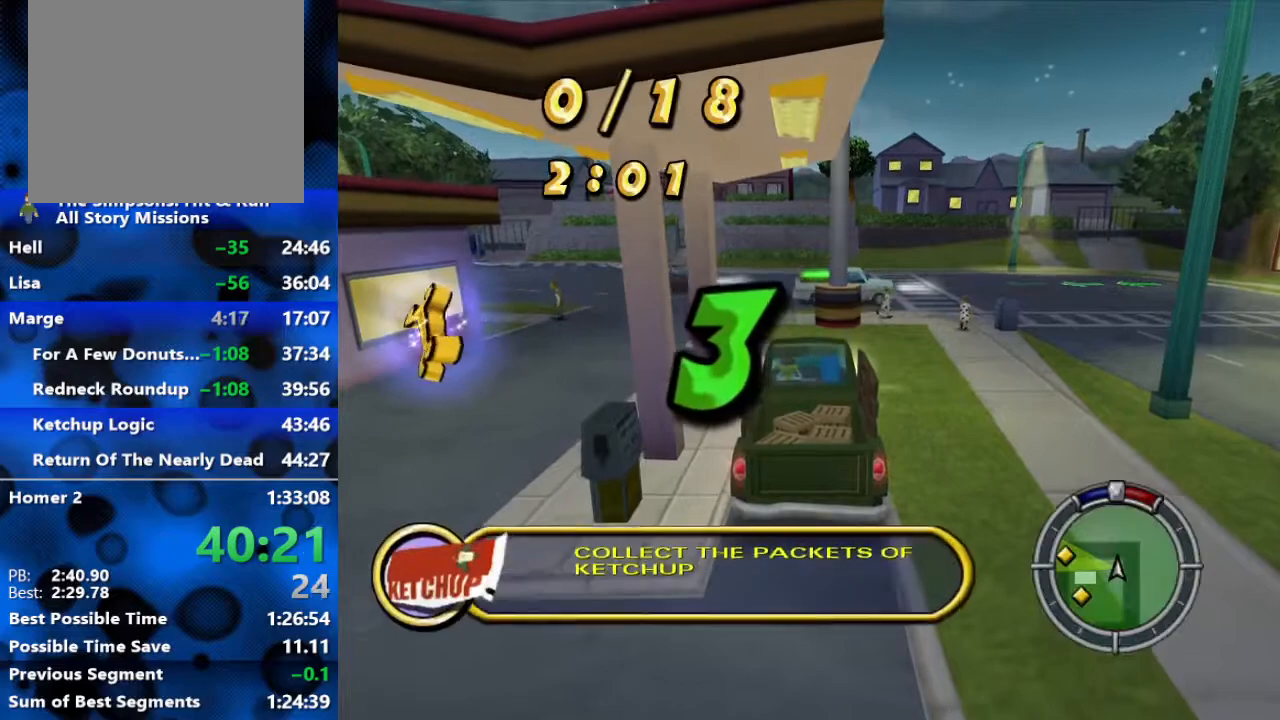
{"buttons": [], "left_stick": "center", "right_stick": "center", "events": []}
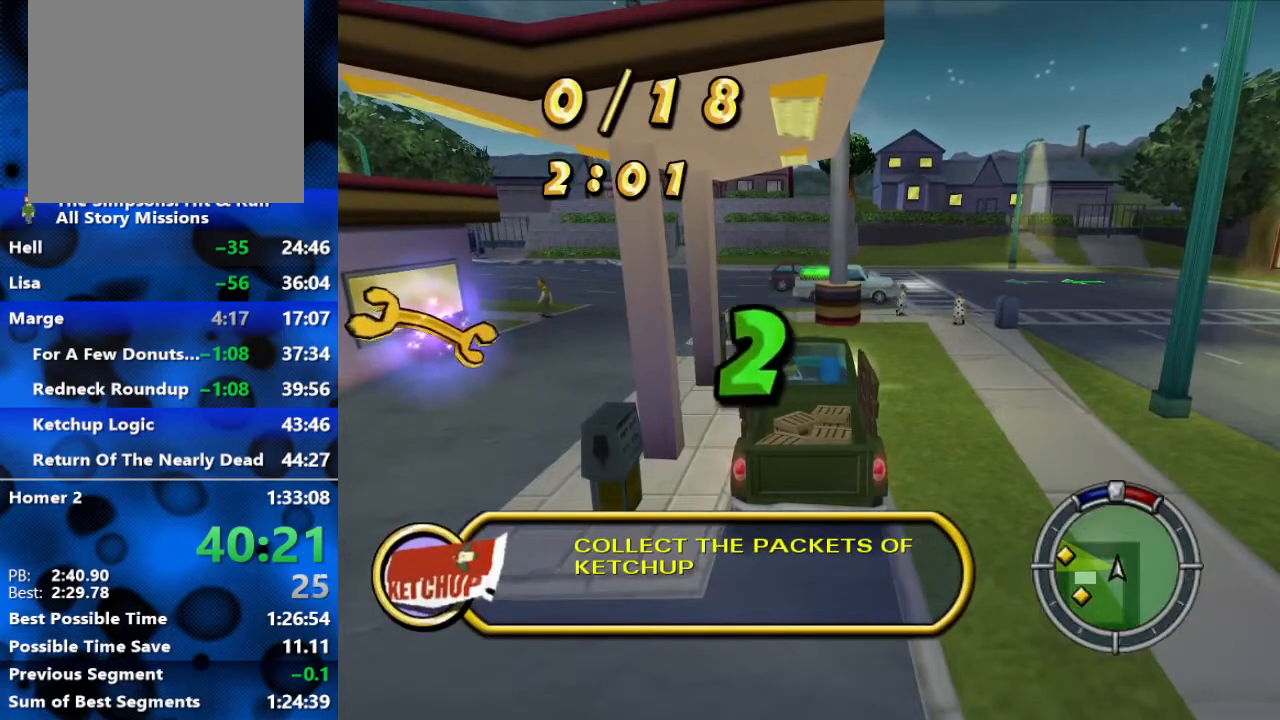
{"buttons": [], "left_stick": "center", "right_stick": "center", "events": []}
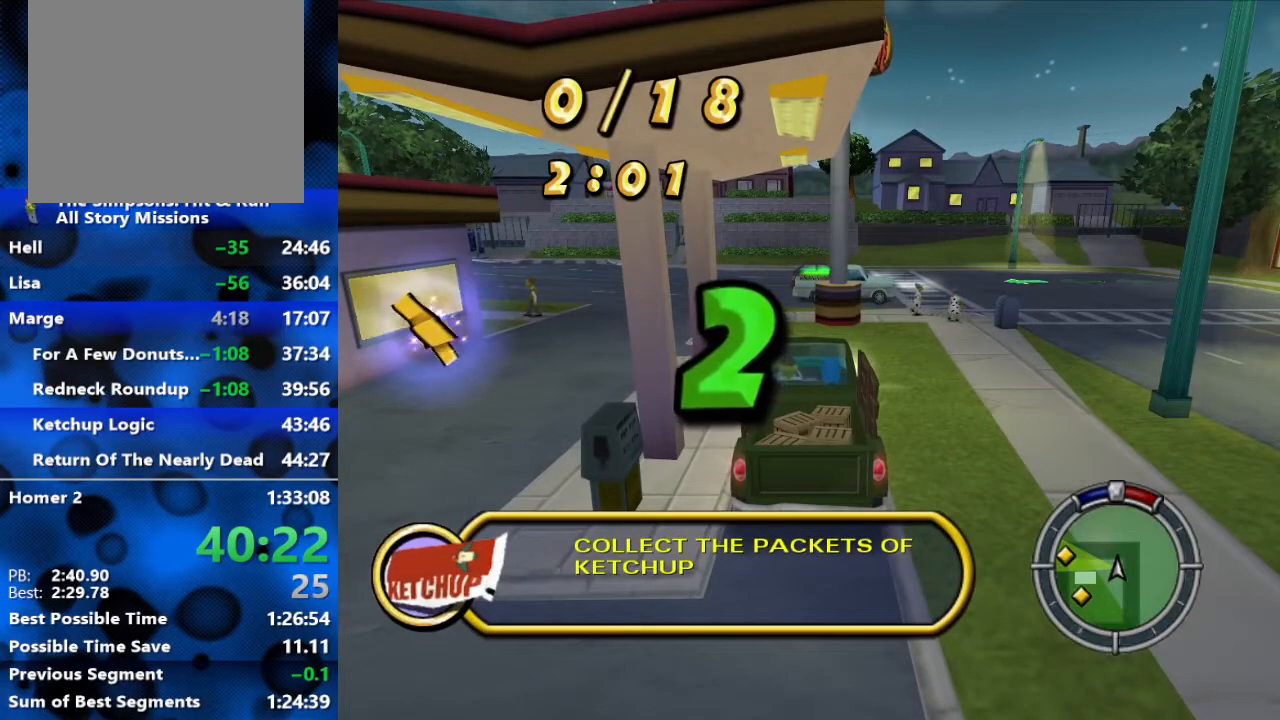
{"buttons": [], "left_stick": "center", "right_stick": "center", "events": []}
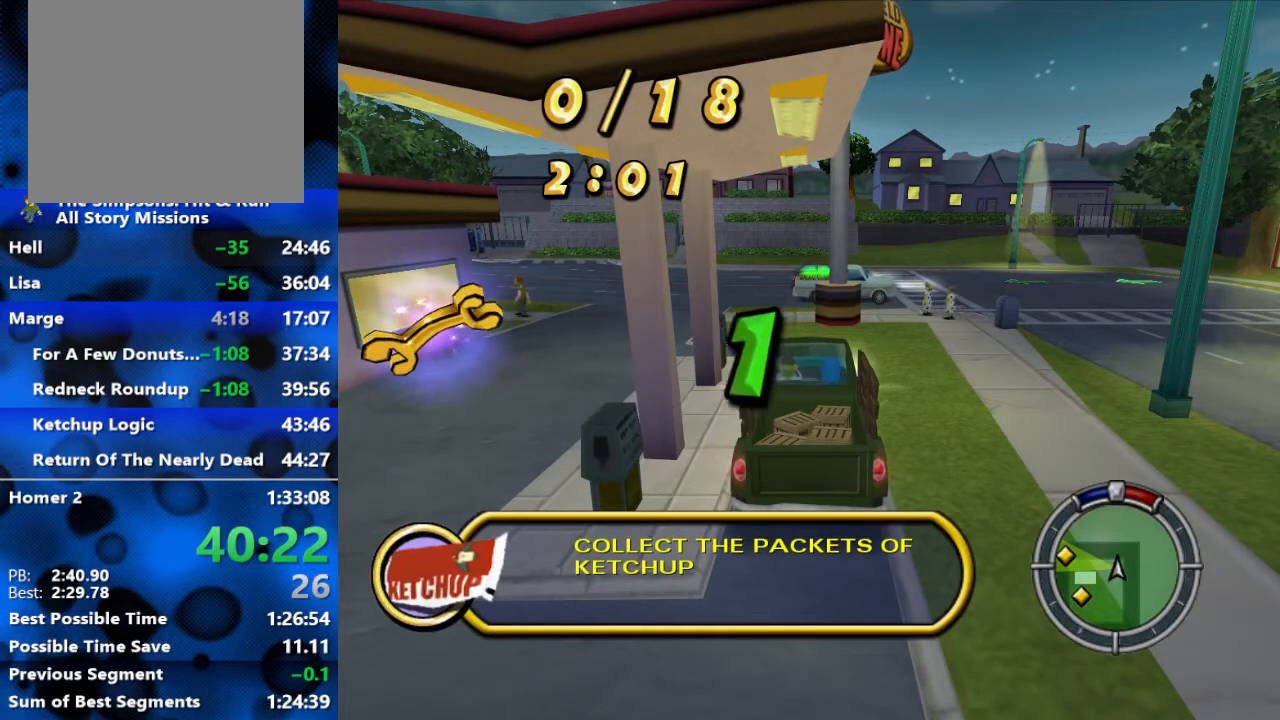
{"buttons": ["R2"], "left_stick": "center", "right_stick": "center", "events": [[350, "R1", "down"], [350, "R2", "down"], [383, "R1", "up"]]}
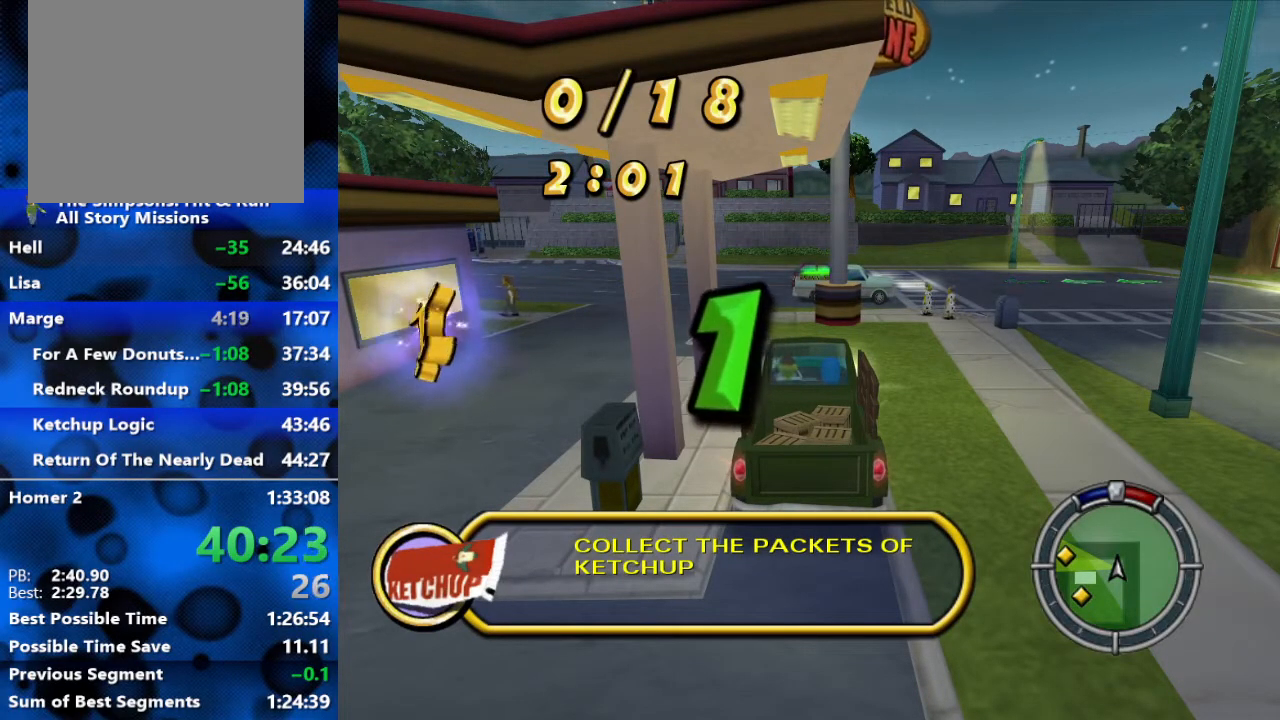
{"buttons": ["R2"], "left_stick": "center", "right_stick": "center", "events": []}
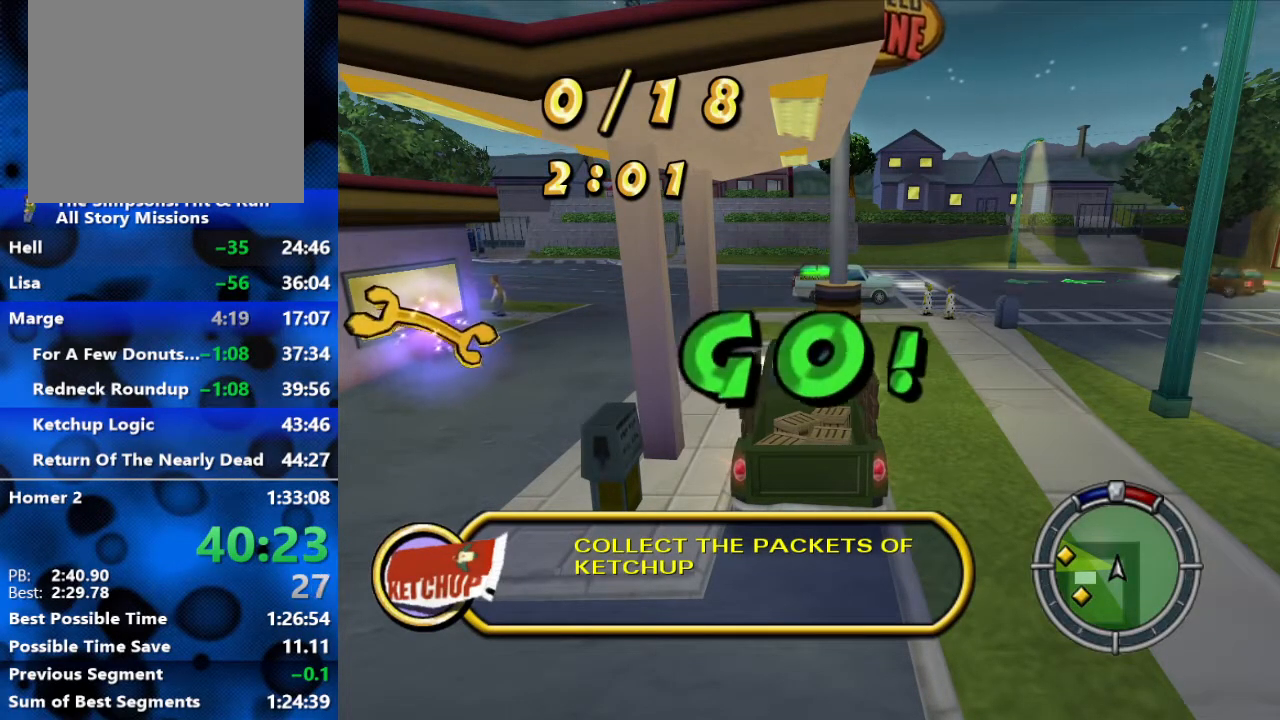
{"buttons": ["R2"], "left_stick": "center", "right_stick": "center", "events": []}
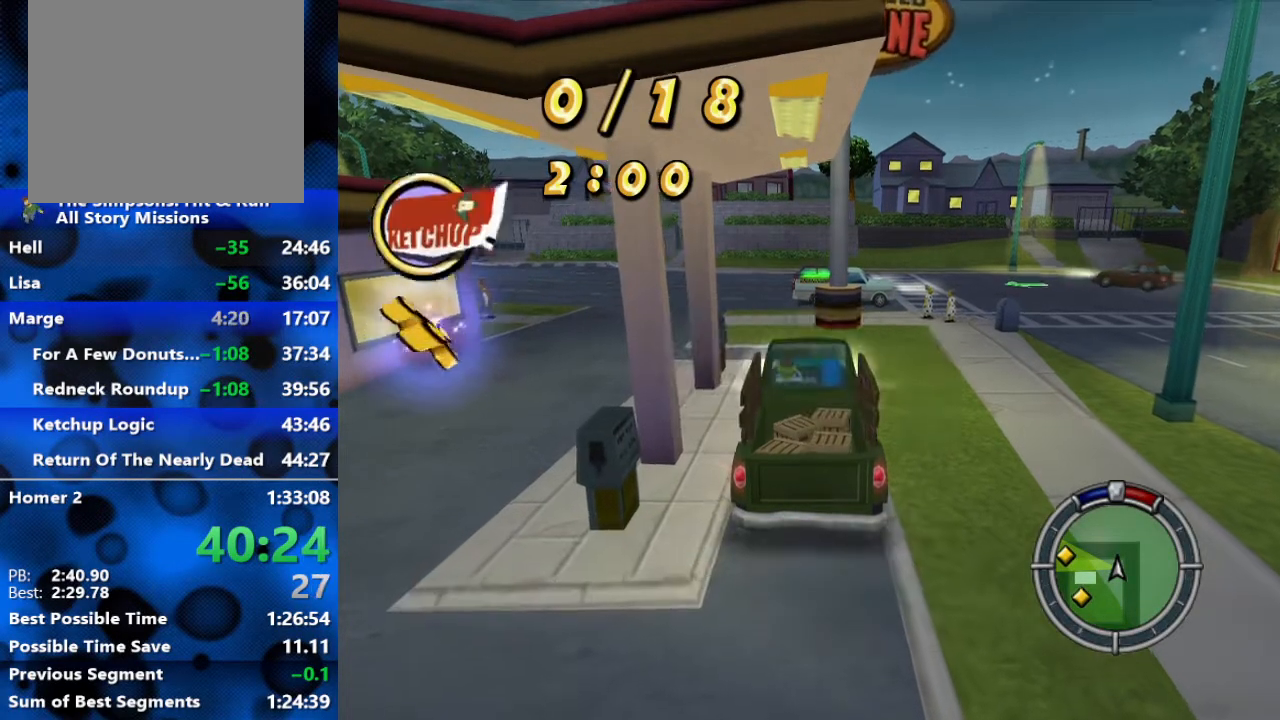
{"buttons": ["R2"], "left_stick": "center", "right_stick": "center", "events": []}
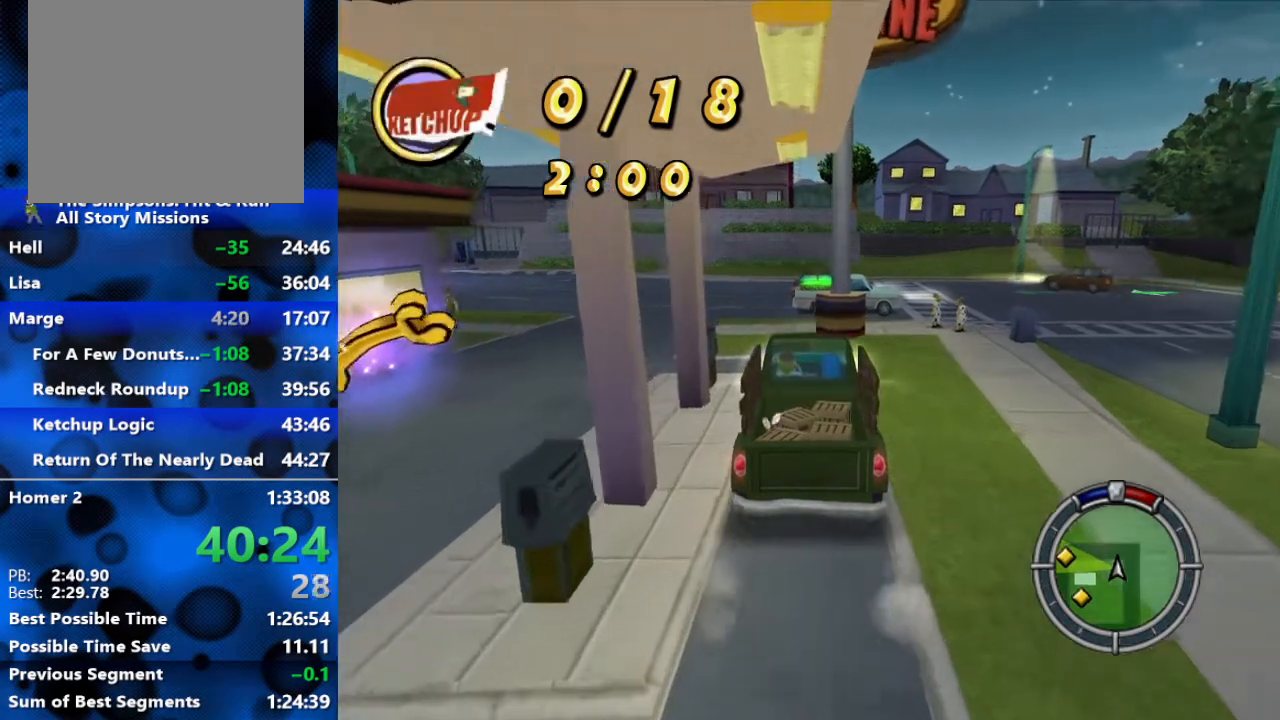
{"buttons": ["R2"], "left_stick": "left", "right_stick": "center", "events": [[433, "left_stick", "left"]]}
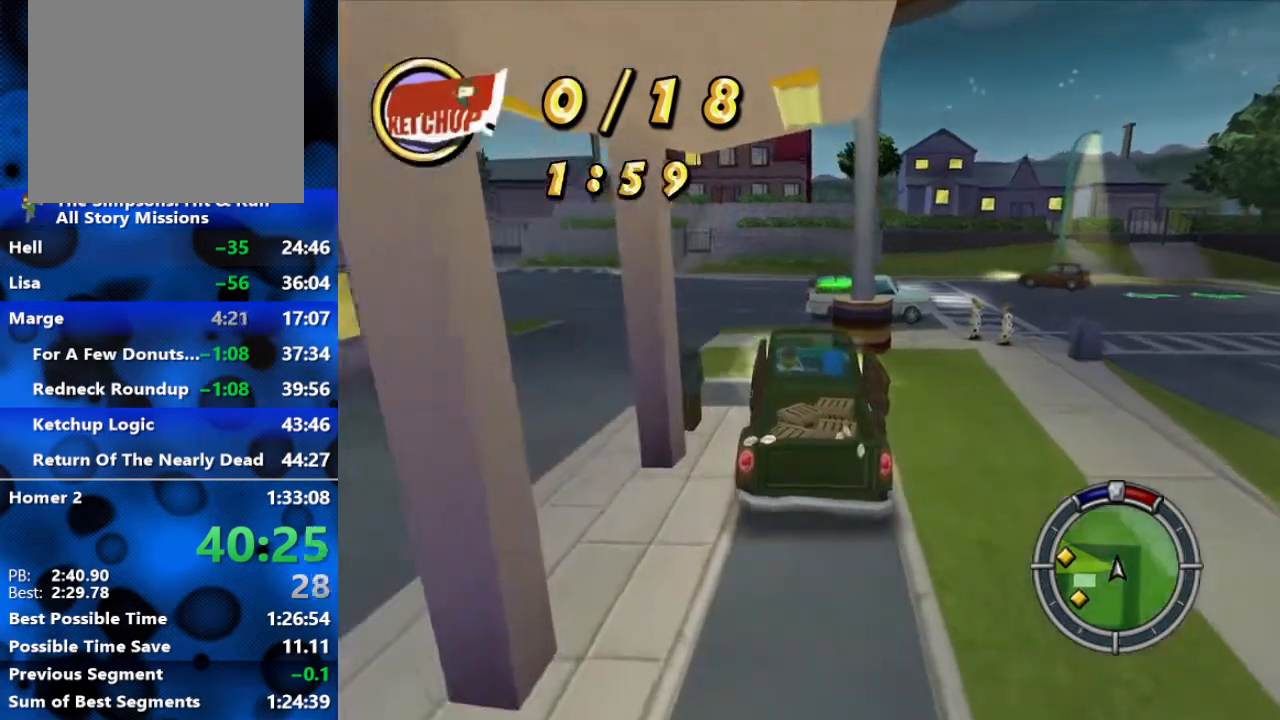
{"buttons": ["R2"], "left_stick": "left", "right_stick": "center", "events": [[300, "left_stick", "center"], [433, "left_stick", "left"]]}
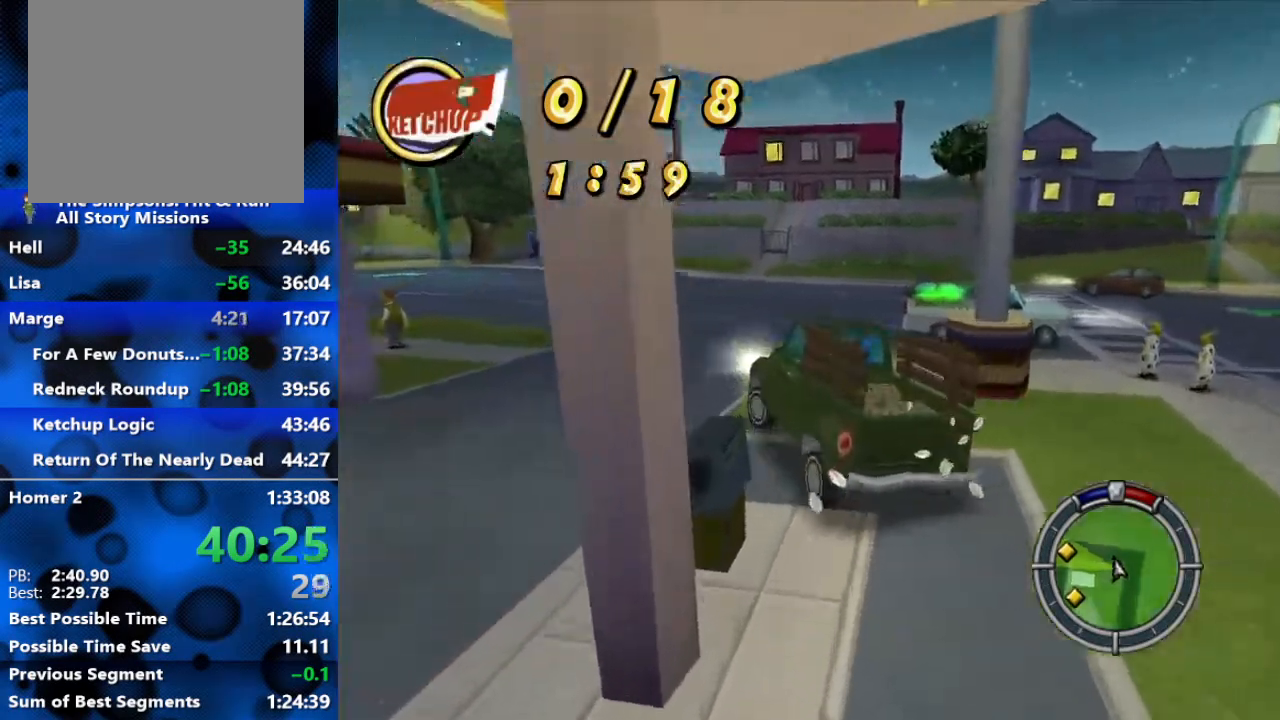
{"buttons": ["R2"], "left_stick": "down-left", "right_stick": "center", "events": [[350, "left_stick", "center"], [483, "left_stick", "down-left"]]}
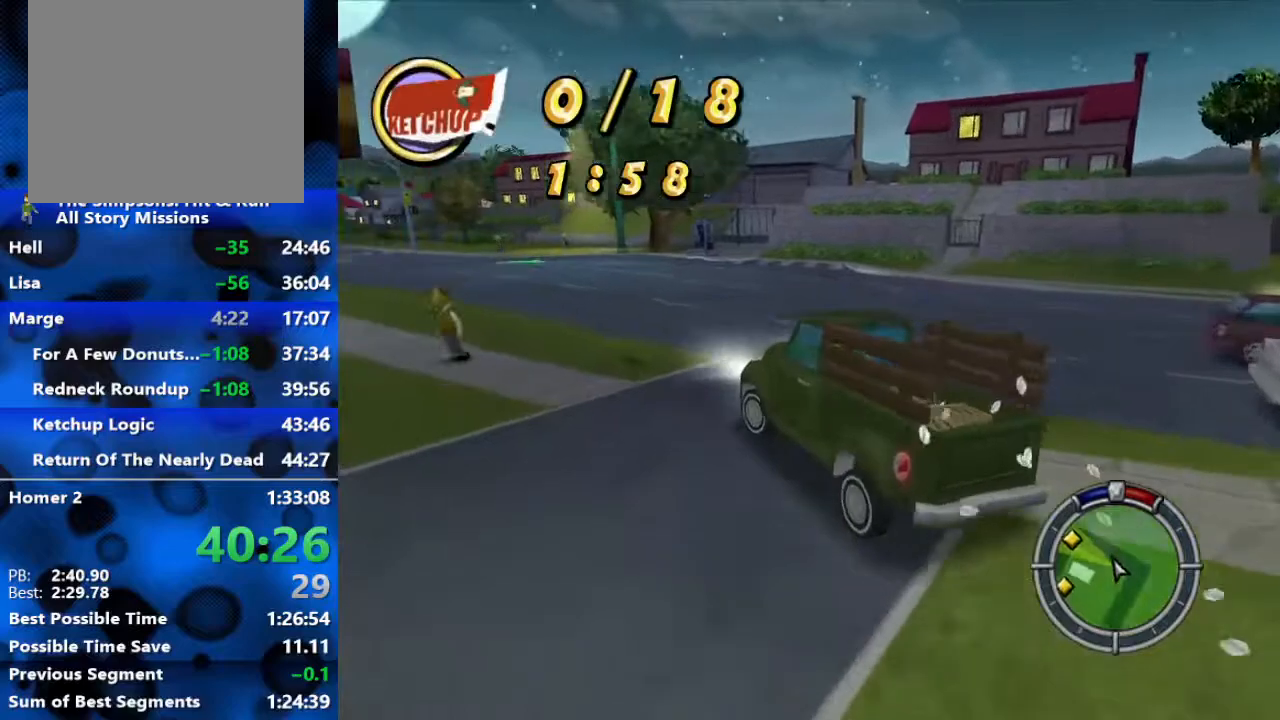
{"buttons": ["R2"], "left_stick": "center", "right_stick": "center", "events": [[83, "left_stick", "center"]]}
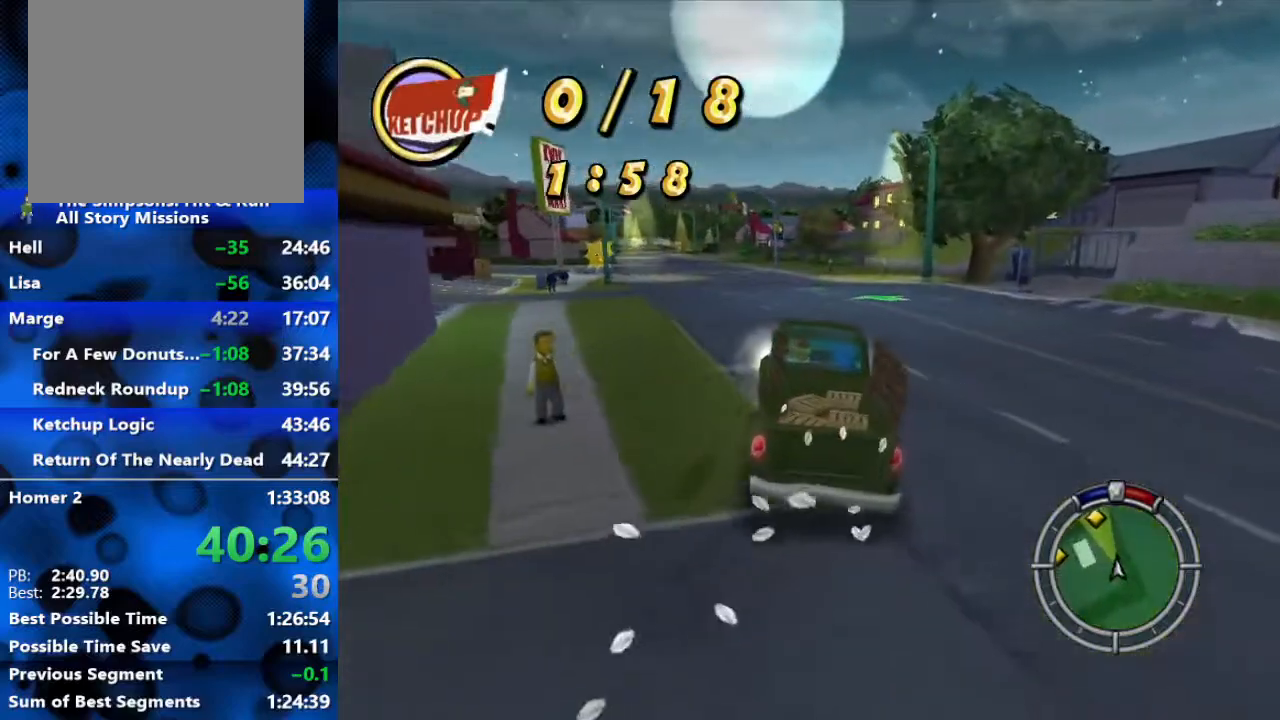
{"buttons": ["R2"], "left_stick": "left", "right_stick": "center", "events": [[67, "left_stick", "left"], [217, "left_stick", "center"], [433, "left_stick", "left"]]}
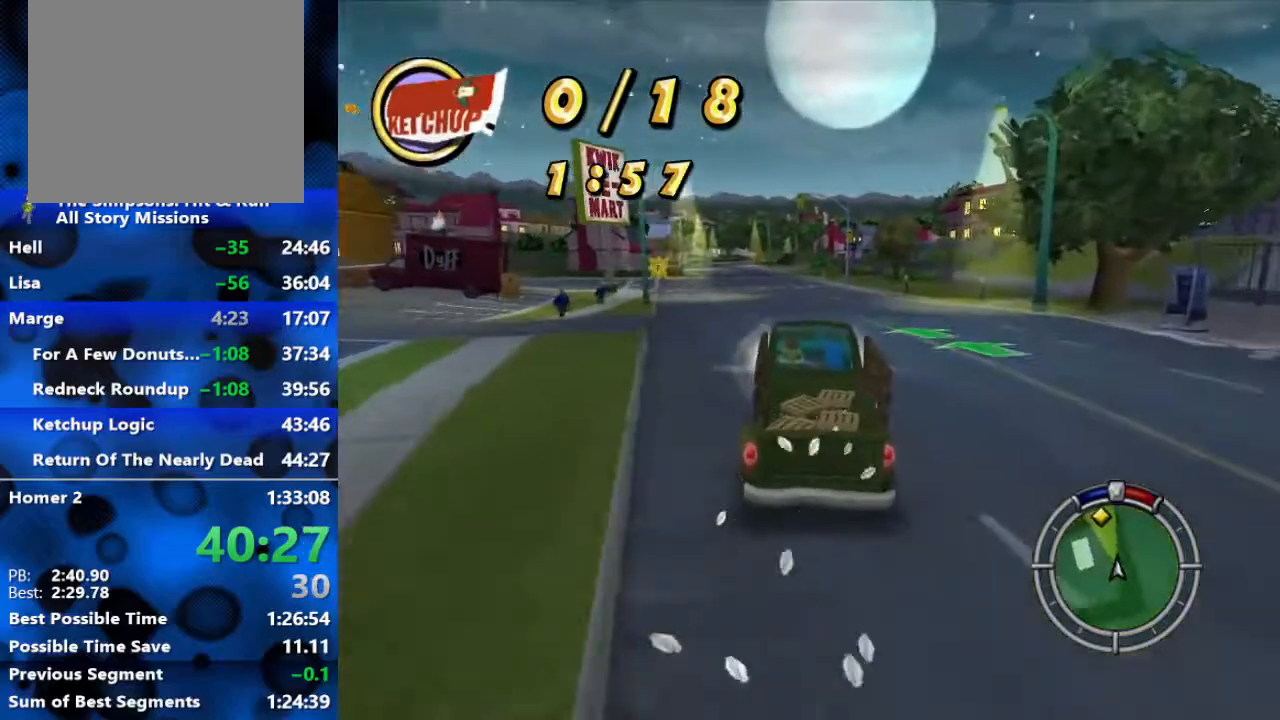
{"buttons": ["R2"], "left_stick": "center", "right_stick": "center", "events": [[50, "left_stick", "center"]]}
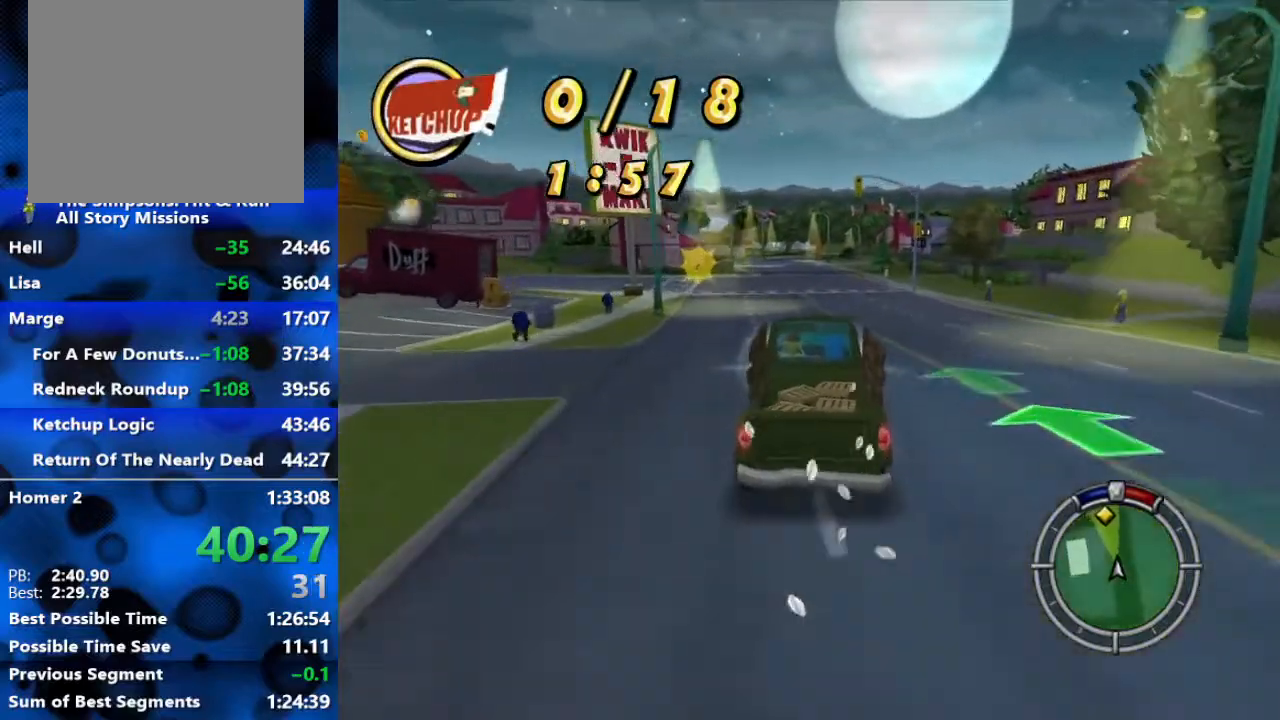
{"buttons": ["R2"], "left_stick": "center", "right_stick": "center", "events": []}
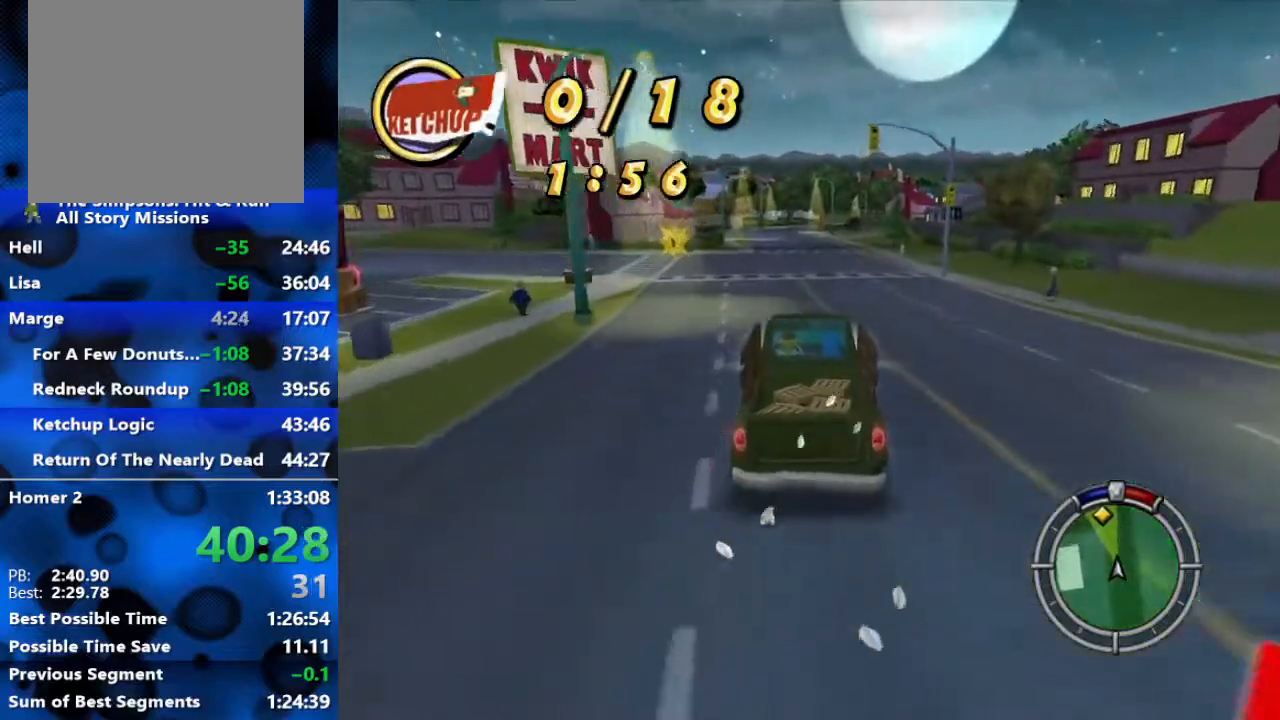
{"buttons": ["R2"], "left_stick": "left", "right_stick": "center", "events": [[33, "left_stick", "left"], [217, "left_stick", "center"], [300, "left_stick", "left"]]}
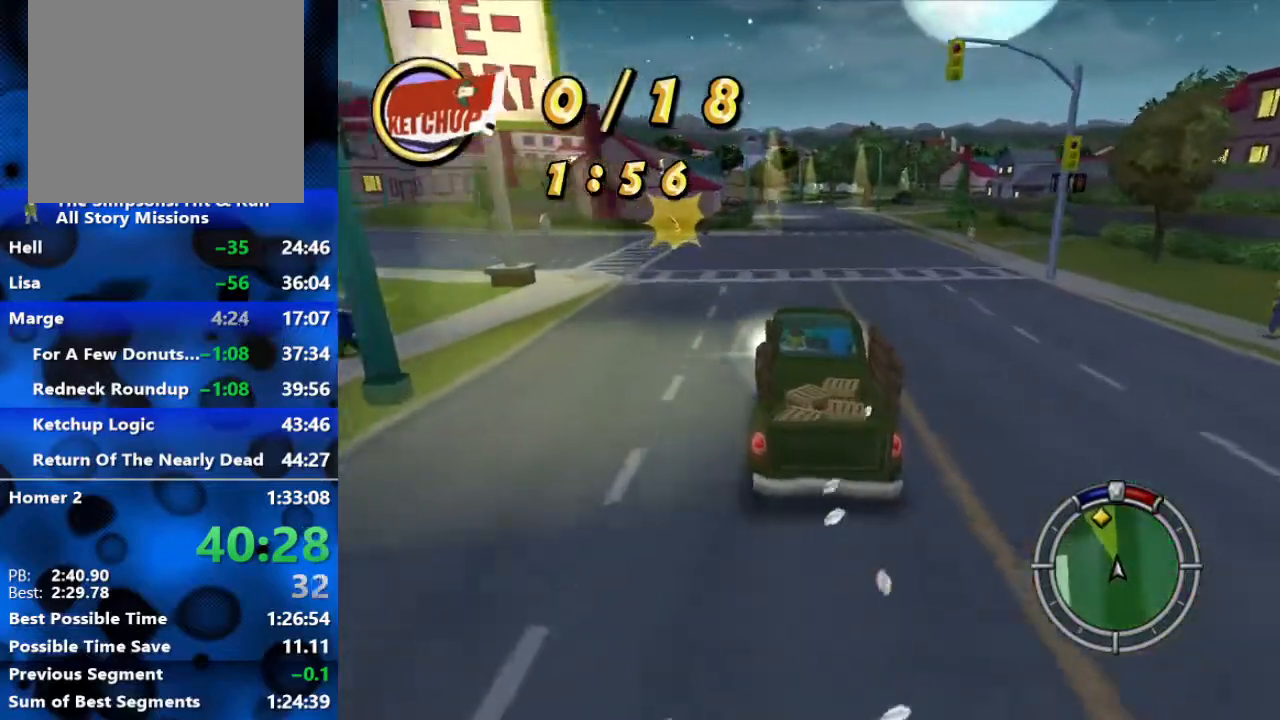
{"buttons": ["R2"], "left_stick": "center", "right_stick": "center", "events": [[467, "left_stick", "center"]]}